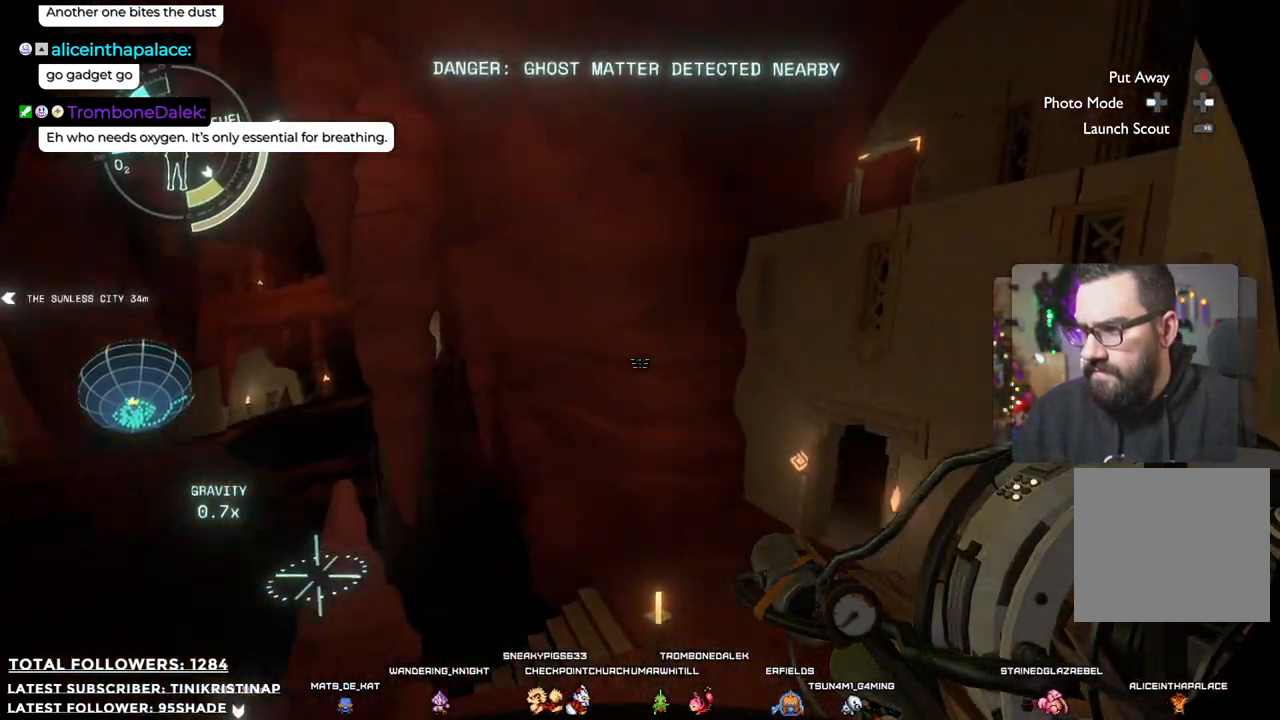
Gameplay with a controller (Xbox layout); each line is a JSON object with the inputs held at the frame after it. "events" lists button and stick changes between this image and that frame as [ms after this image, input, new state], when the widget could be followed in between. Not read: Z.
{"buttons": [], "left_stick": "center", "right_stick": "up-right", "events": [[167, "left_stick", "left"], [267, "right_stick", "up-right"], [300, "left_stick", "center"]]}
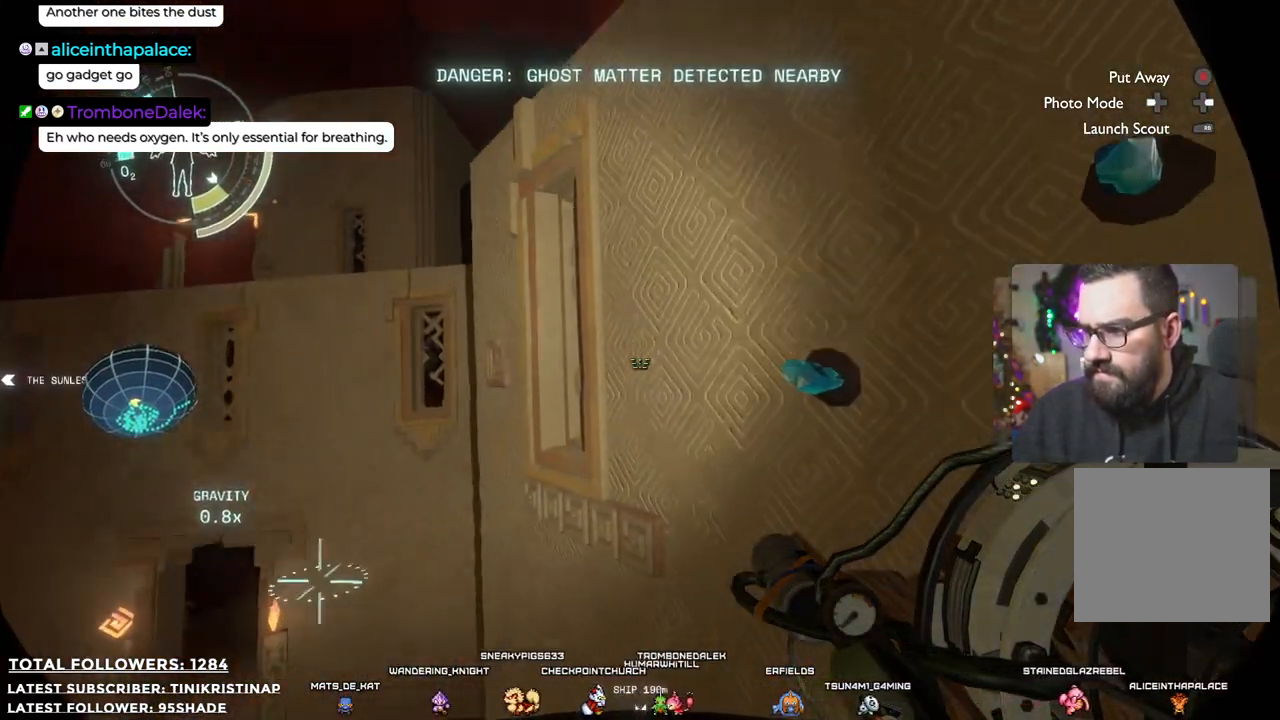
{"buttons": [], "left_stick": "center", "right_stick": "right", "events": [[17, "right_stick", "center"], [300, "right_stick", "right"]]}
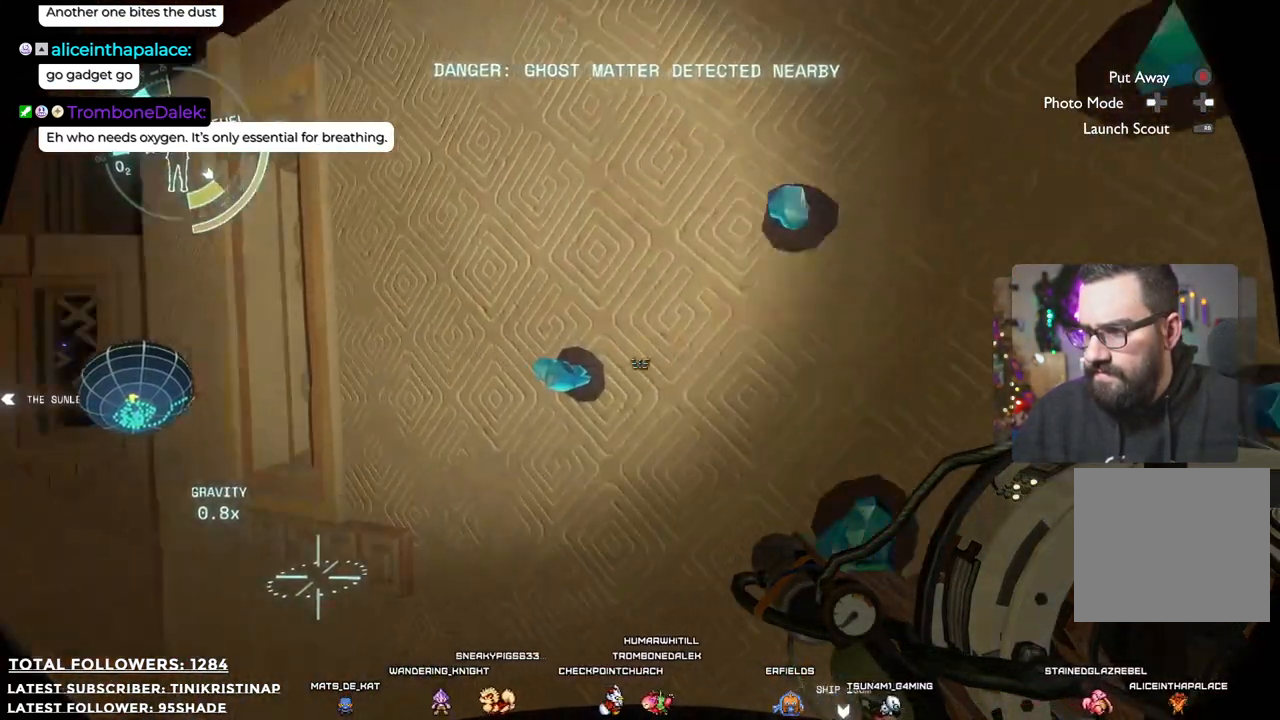
{"buttons": [], "left_stick": "center", "right_stick": "up", "events": [[167, "left_stick", "left"], [183, "right_stick", "up-right"], [383, "left_stick", "center"], [400, "right_stick", "up"]]}
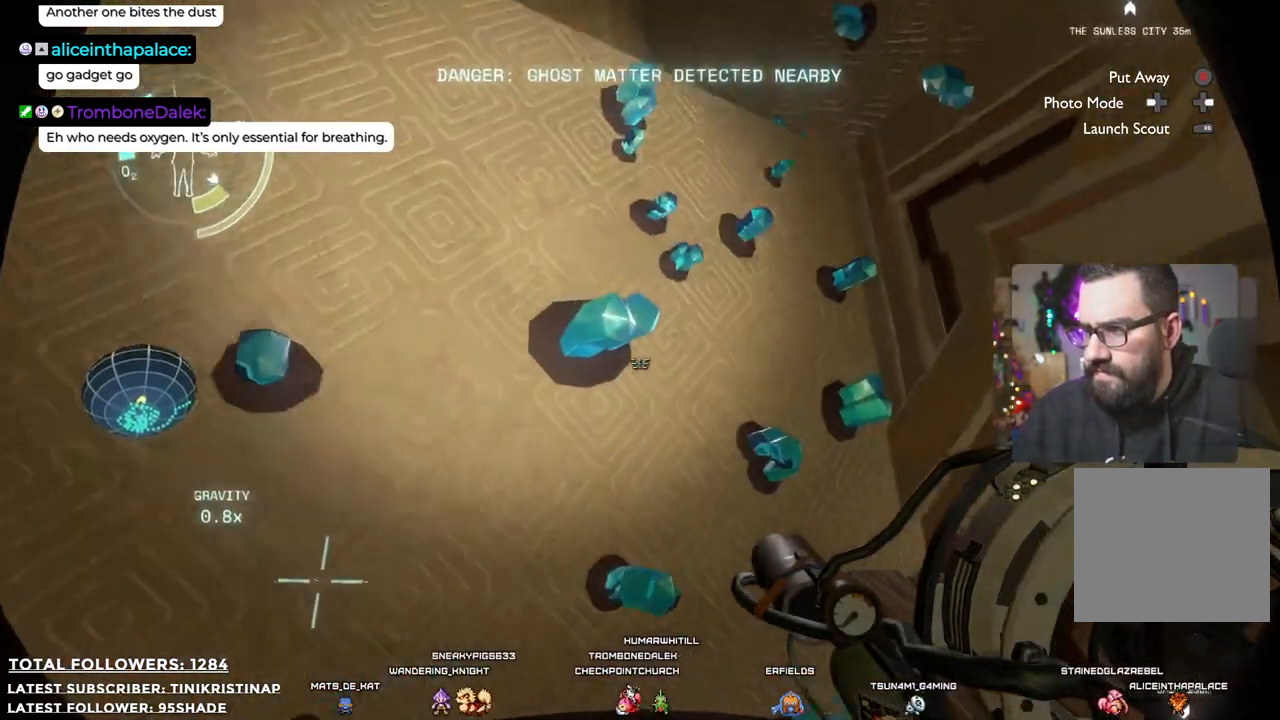
{"buttons": ["A", "R2"], "left_stick": "up", "right_stick": "center", "events": [[17, "right_stick", "center"], [200, "A", "down"], [200, "R2", "down"], [483, "left_stick", "up"]]}
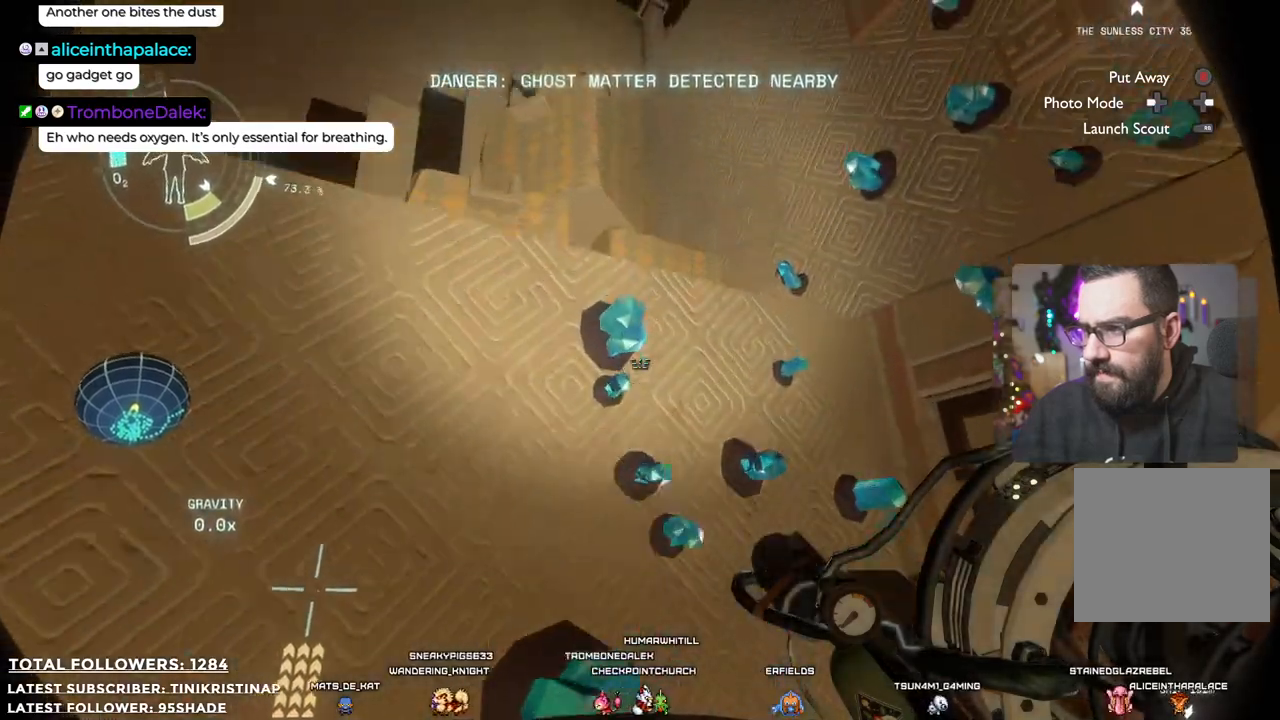
{"buttons": [], "left_stick": "up", "right_stick": "center", "events": [[133, "A", "up"], [183, "R2", "up"]]}
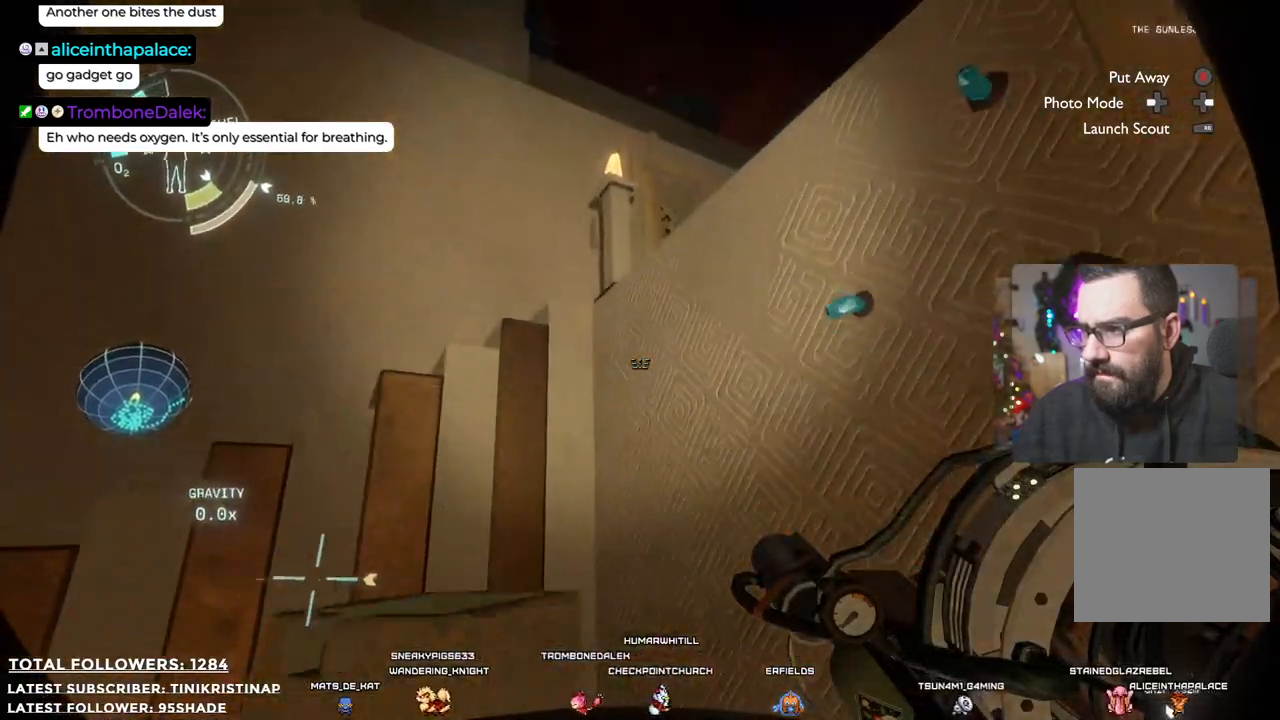
{"buttons": ["R2"], "left_stick": "up", "right_stick": "center", "events": [[133, "A", "down"], [133, "R2", "down"], [483, "A", "up"]]}
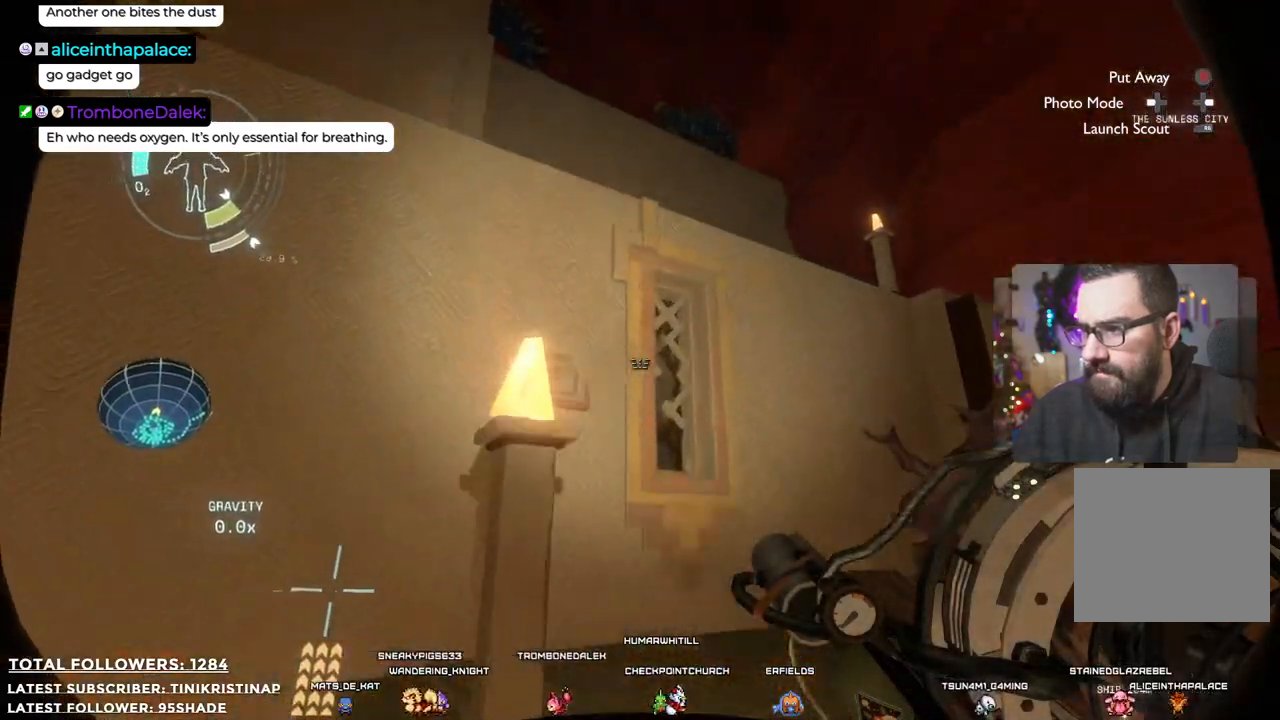
{"buttons": [], "left_stick": "right", "right_stick": "down", "events": [[33, "R2", "up"], [33, "left_stick", "up-right"], [200, "left_stick", "right"], [333, "right_stick", "down"]]}
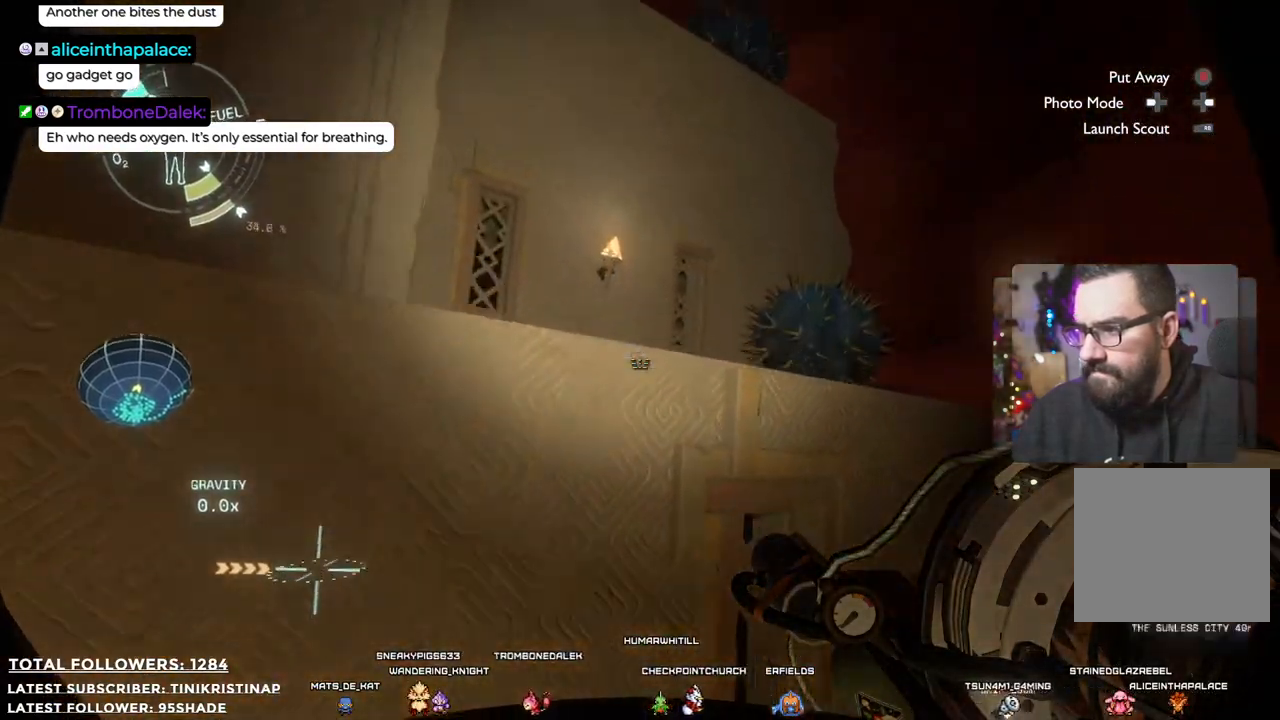
{"buttons": [], "left_stick": "right", "right_stick": "right", "events": [[117, "right_stick", "down-right"], [333, "right_stick", "right"]]}
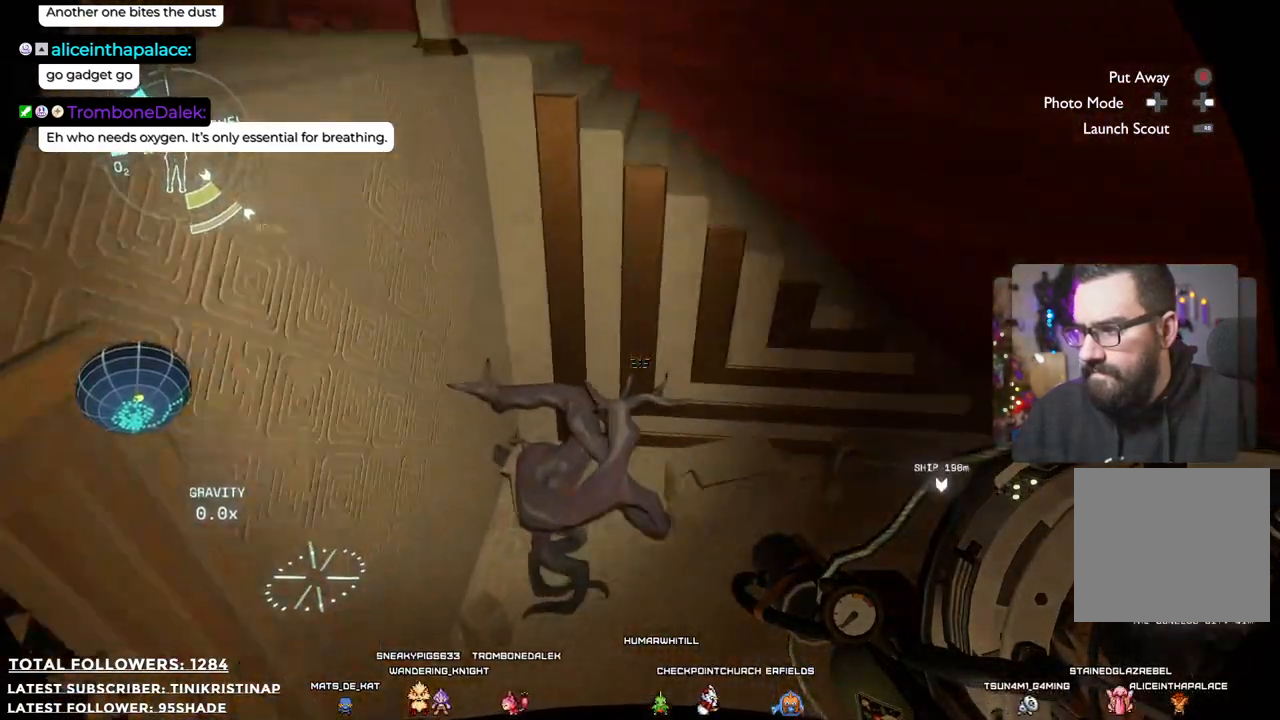
{"buttons": [], "left_stick": "right", "right_stick": "right", "events": [[17, "left_stick", "center"], [33, "right_stick", "center"], [267, "left_stick", "right"], [500, "right_stick", "right"]]}
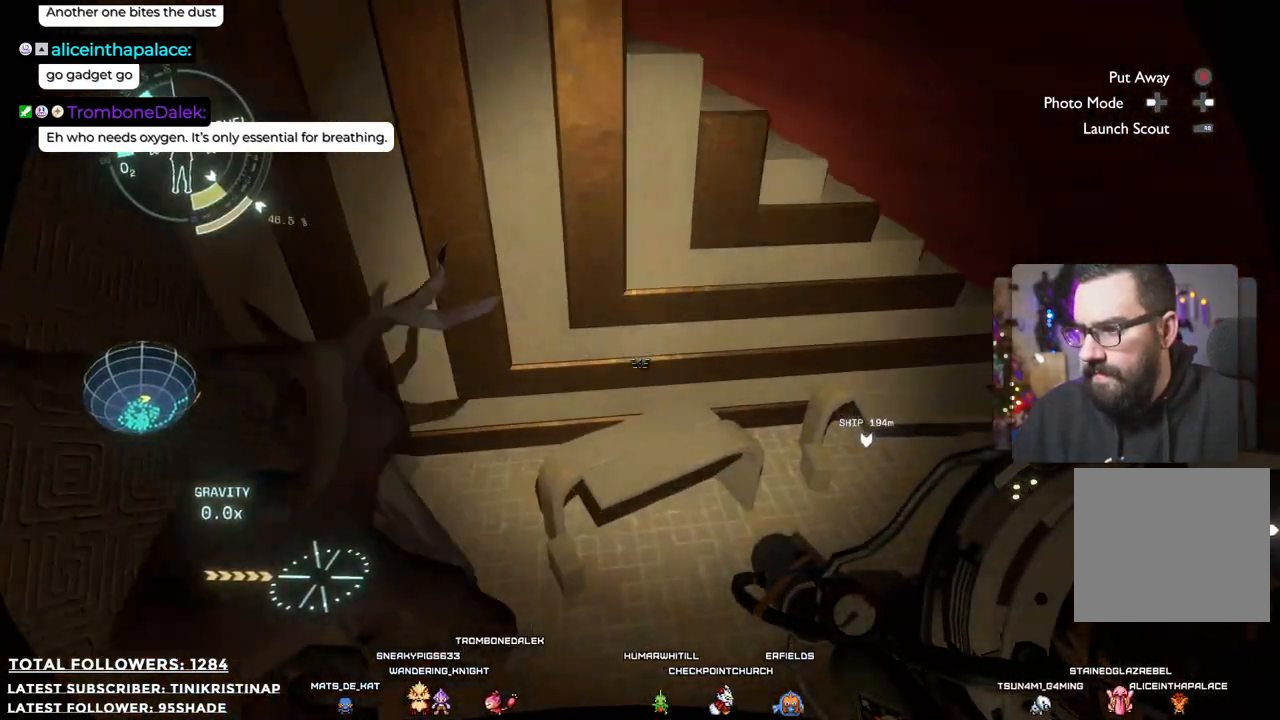
{"buttons": [], "left_stick": "up-right", "right_stick": "center", "events": [[333, "left_stick", "up-right"], [417, "right_stick", "center"]]}
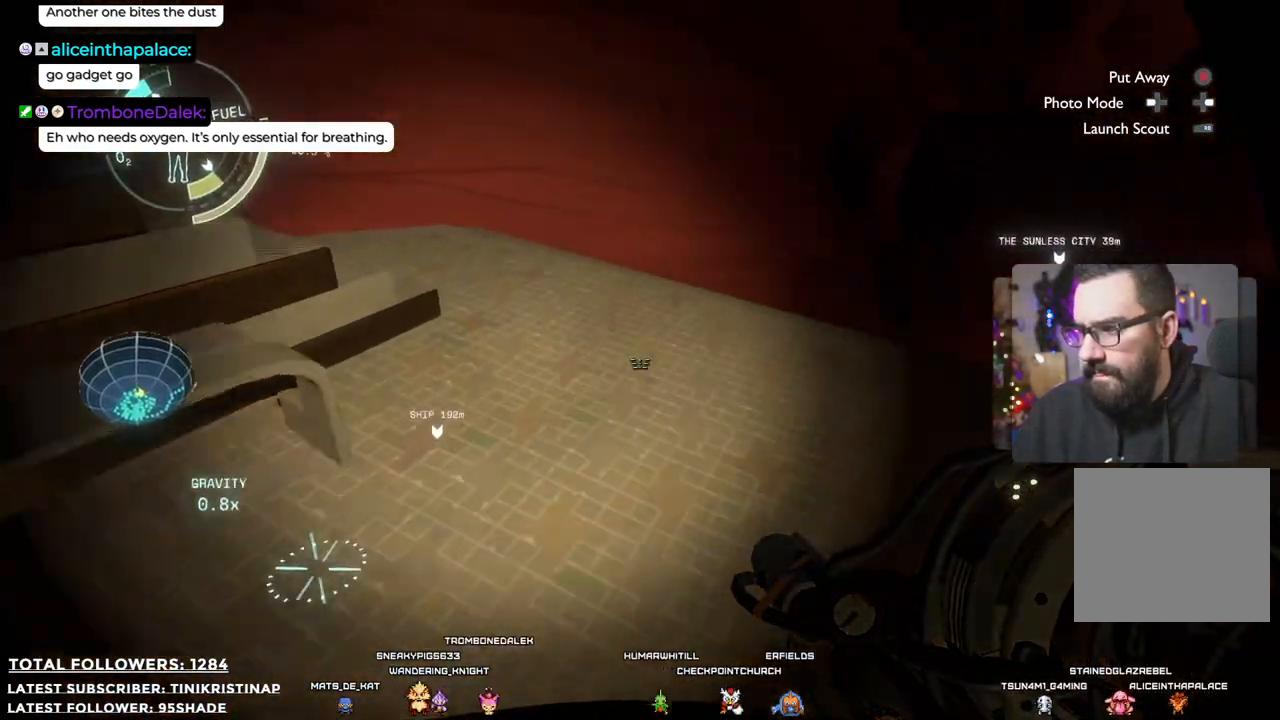
{"buttons": [], "left_stick": "up-right", "right_stick": "left", "events": [[300, "right_stick", "left"]]}
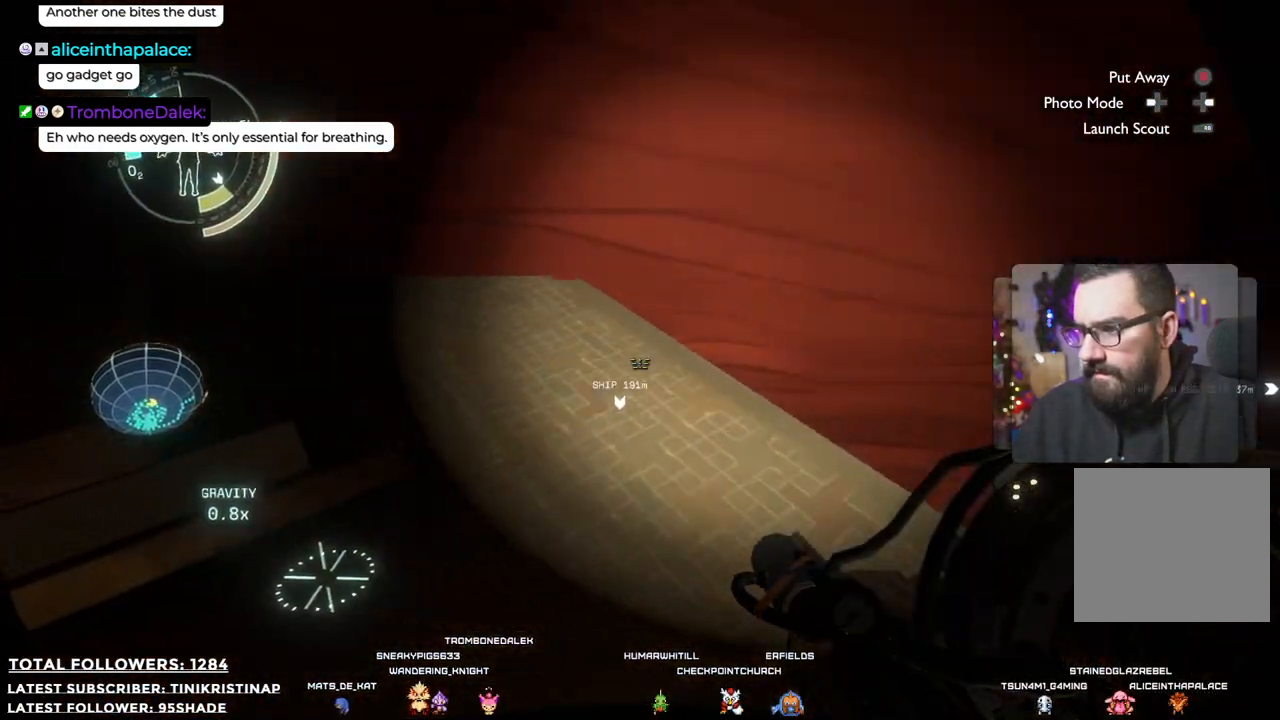
{"buttons": [], "left_stick": "up-right", "right_stick": "left", "events": []}
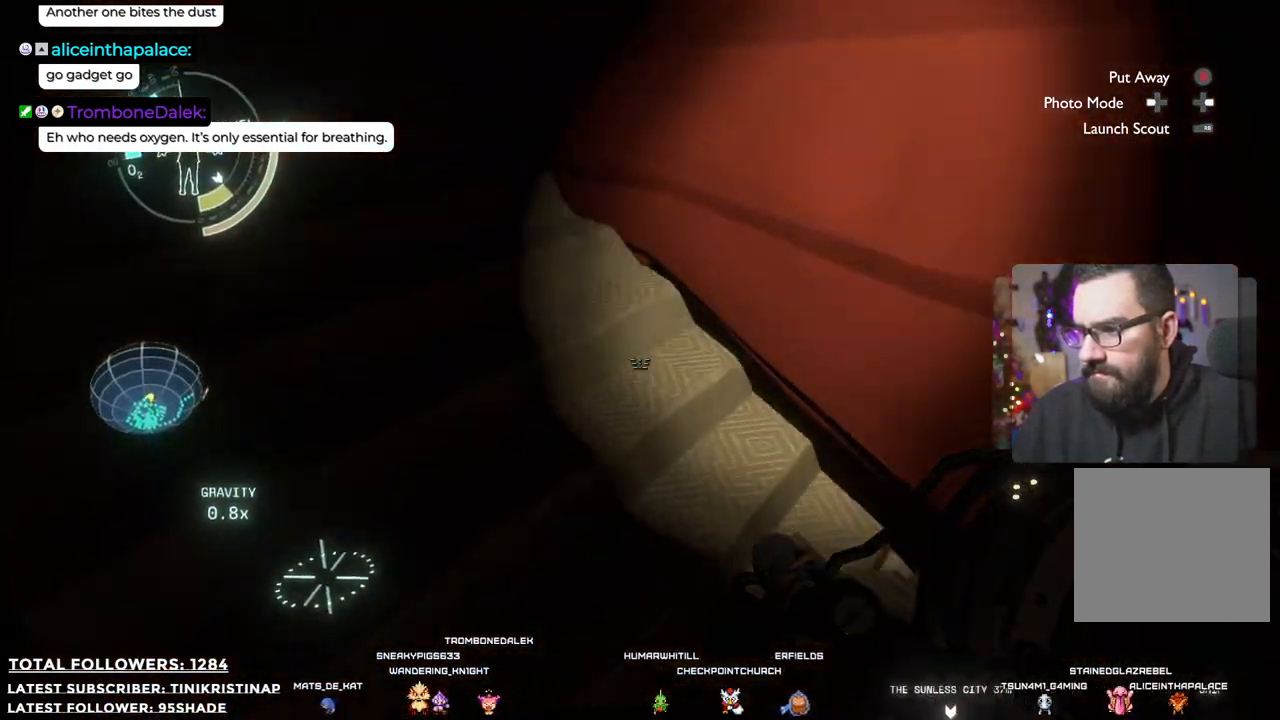
{"buttons": [], "left_stick": "up", "right_stick": "center", "events": [[83, "left_stick", "up"], [117, "right_stick", "up-left"], [483, "right_stick", "center"]]}
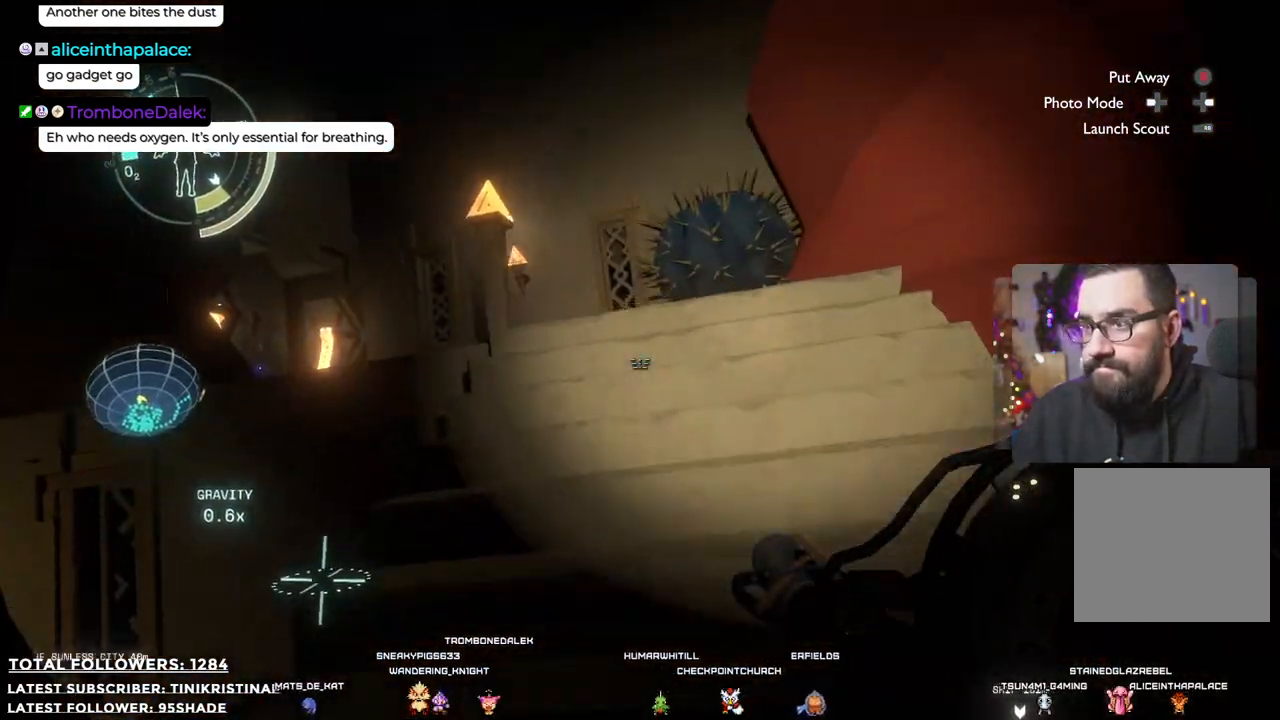
{"buttons": [], "left_stick": "up", "right_stick": "down-left", "events": [[317, "right_stick", "down"], [417, "right_stick", "down-left"]]}
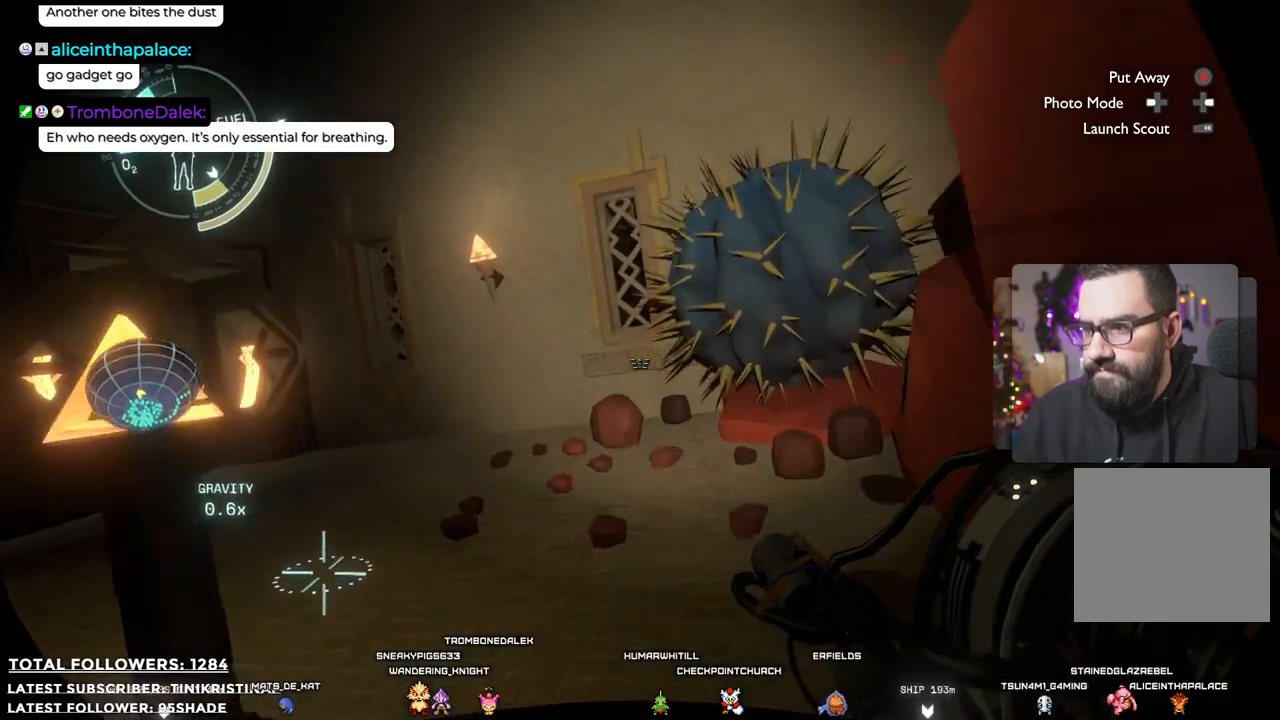
{"buttons": [], "left_stick": "up", "right_stick": "center", "events": [[117, "left_stick", "center"], [200, "right_stick", "left"], [367, "right_stick", "center"], [417, "left_stick", "up"]]}
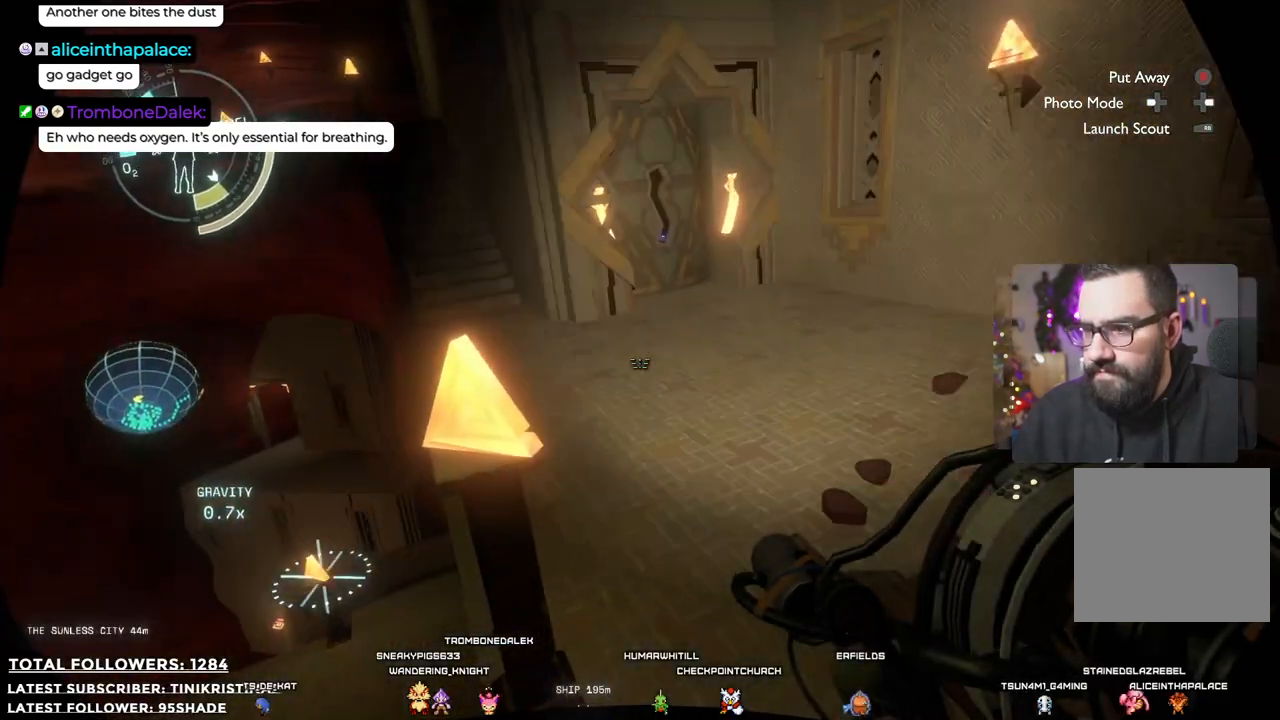
{"buttons": [], "left_stick": "up", "right_stick": "center", "events": [[333, "right_stick", "up"], [483, "right_stick", "center"]]}
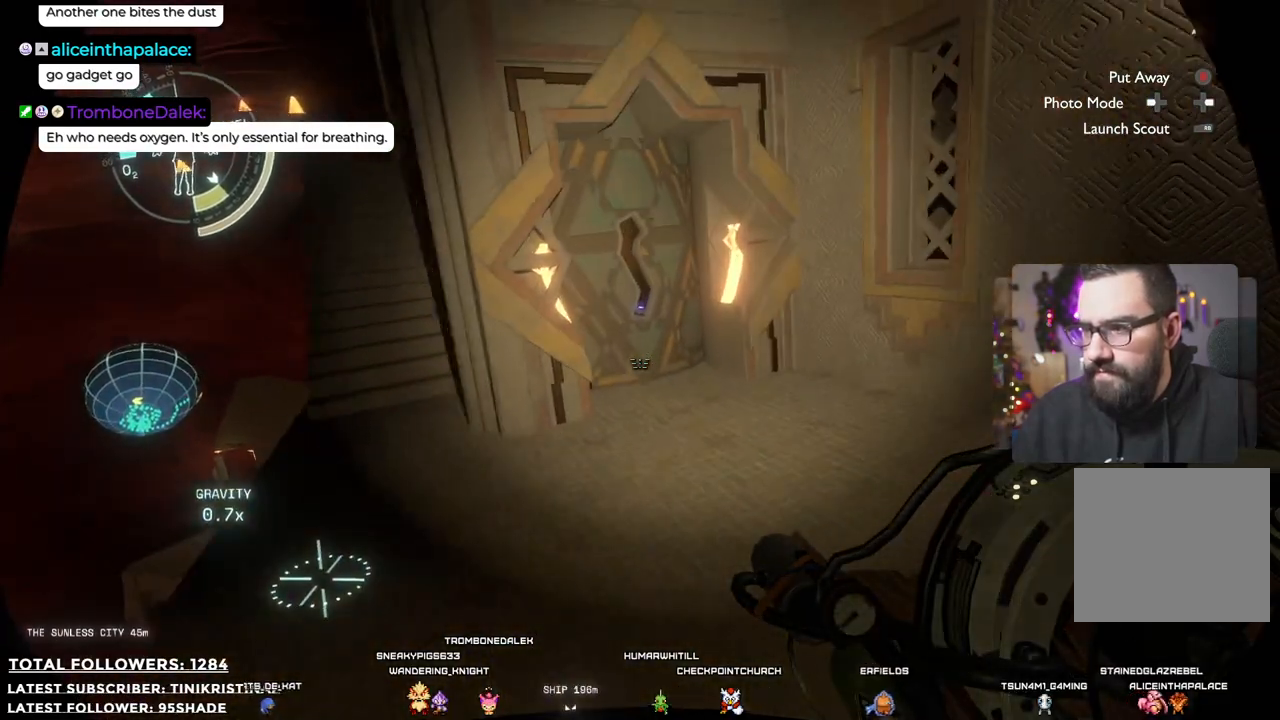
{"buttons": [], "left_stick": "center", "right_stick": "up", "events": [[233, "right_stick", "up"], [400, "left_stick", "center"]]}
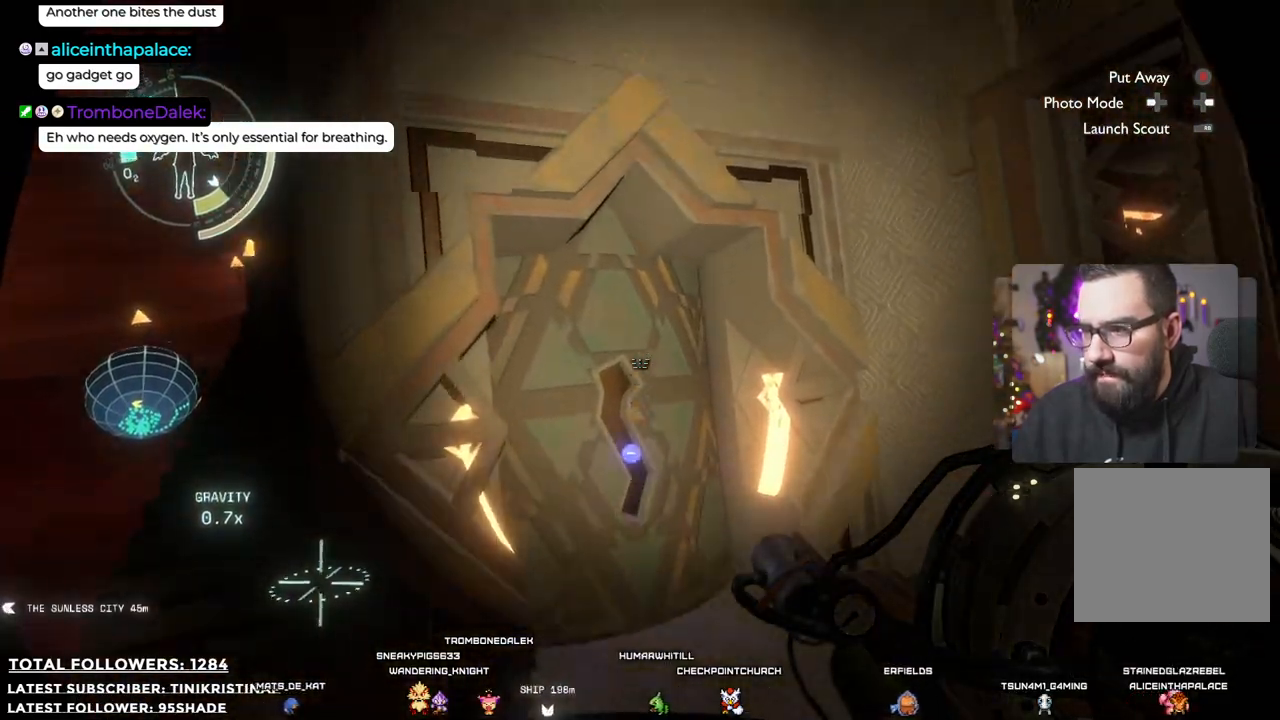
{"buttons": [], "left_stick": "center", "right_stick": "center", "events": [[33, "right_stick", "center"]]}
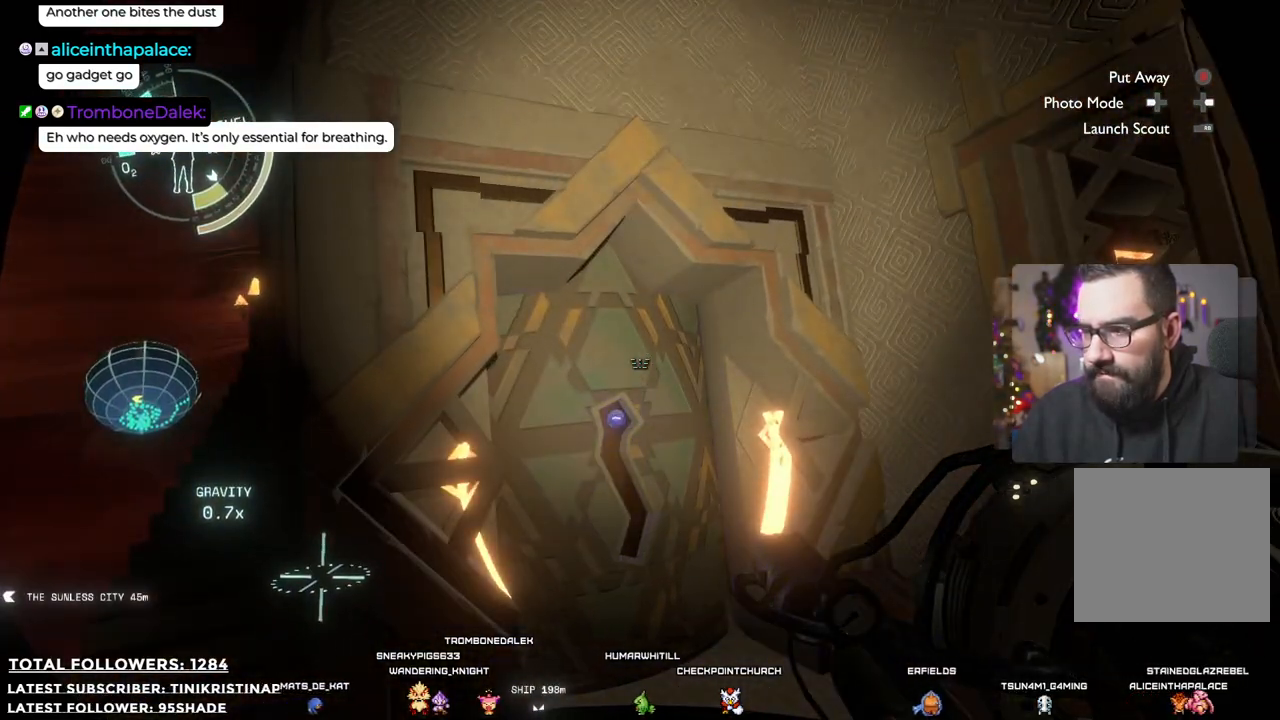
{"buttons": [], "left_stick": "right", "right_stick": "down-left", "events": [[417, "left_stick", "right"], [450, "right_stick", "down-left"]]}
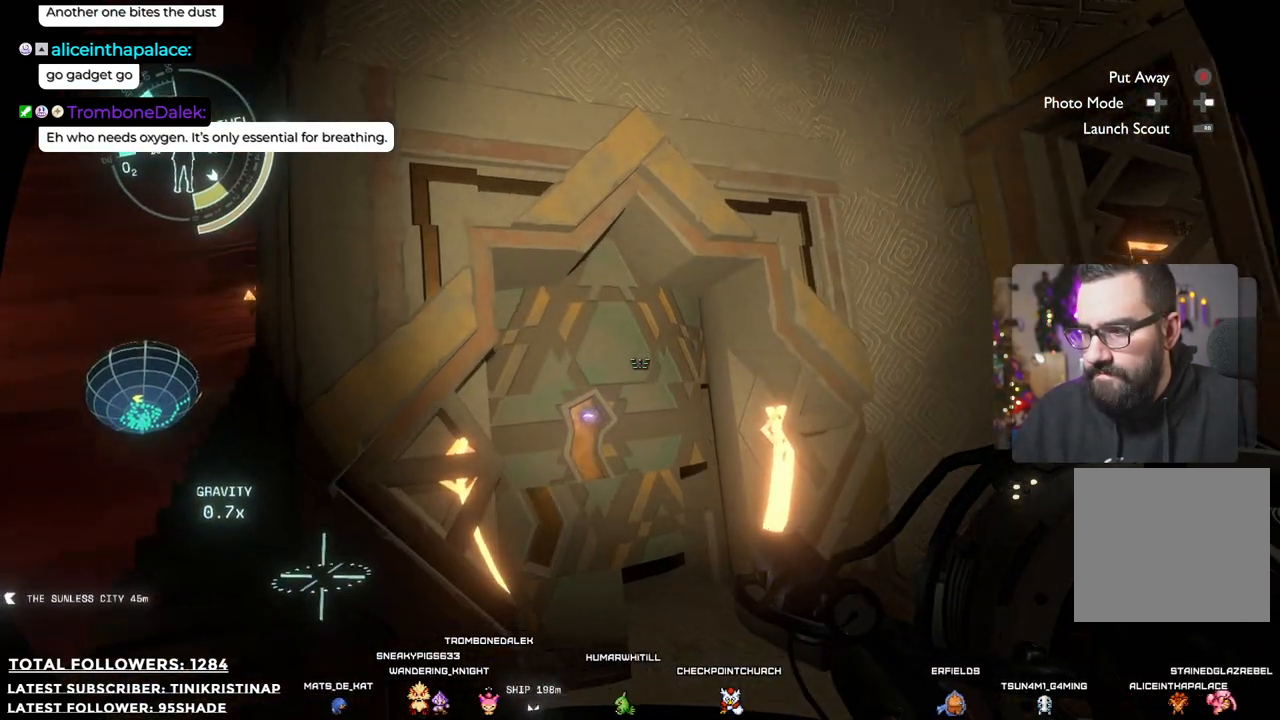
{"buttons": [], "left_stick": "center", "right_stick": "center", "events": [[217, "right_stick", "center"], [317, "left_stick", "center"]]}
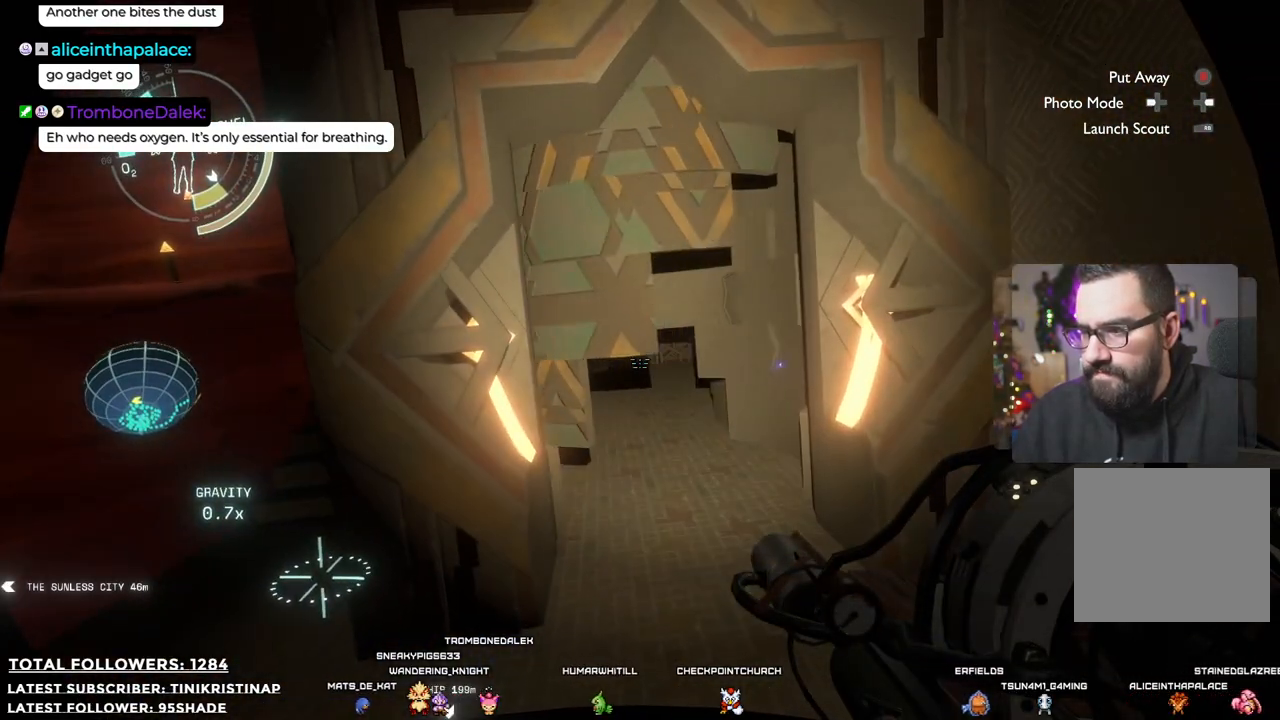
{"buttons": [], "left_stick": "up", "right_stick": "down-right", "events": [[133, "left_stick", "up"], [317, "right_stick", "down-right"]]}
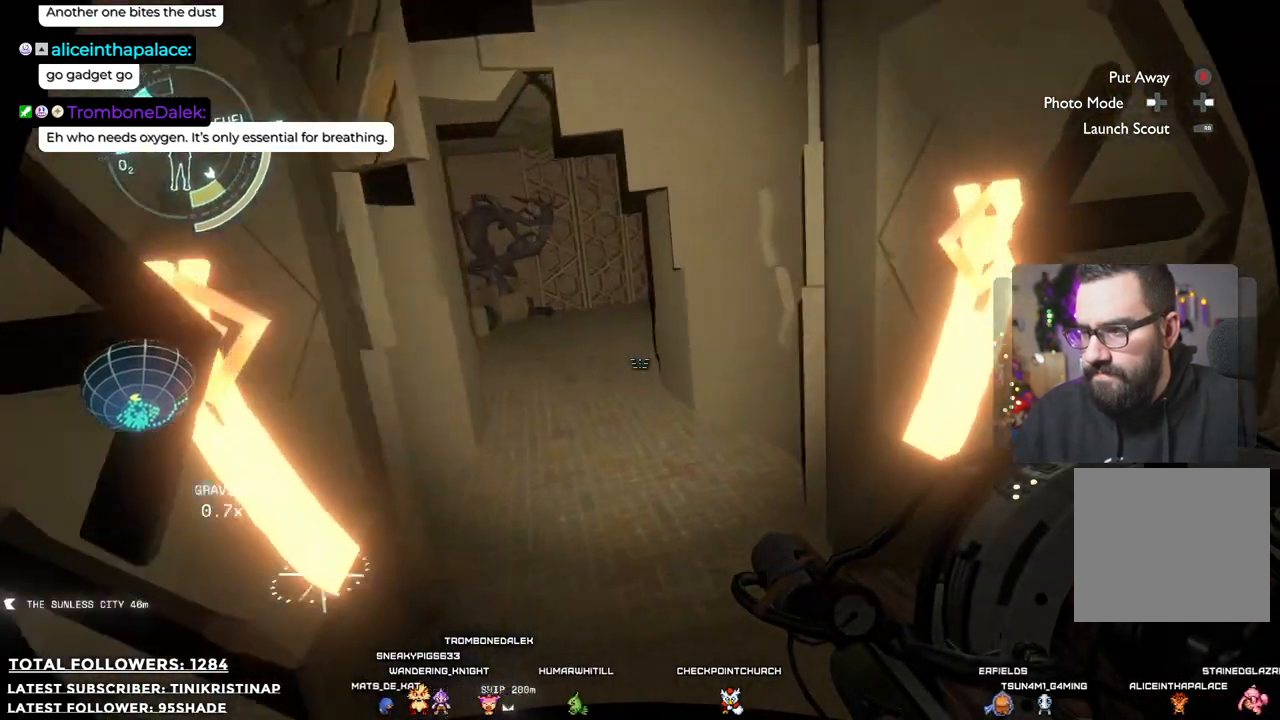
{"buttons": [], "left_stick": "up-left", "right_stick": "up", "events": [[17, "right_stick", "center"], [217, "left_stick", "center"], [400, "right_stick", "up"], [433, "left_stick", "up-left"]]}
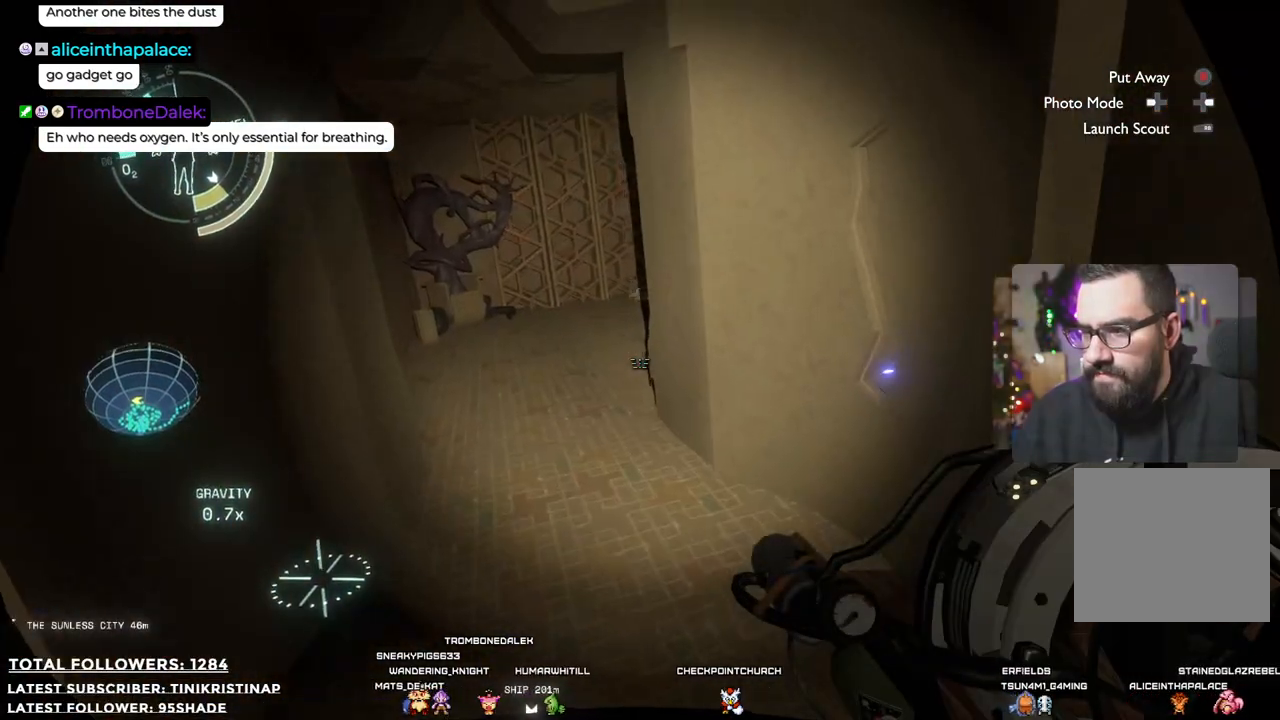
{"buttons": [], "left_stick": "center", "right_stick": "center", "events": [[117, "right_stick", "center"], [350, "left_stick", "center"]]}
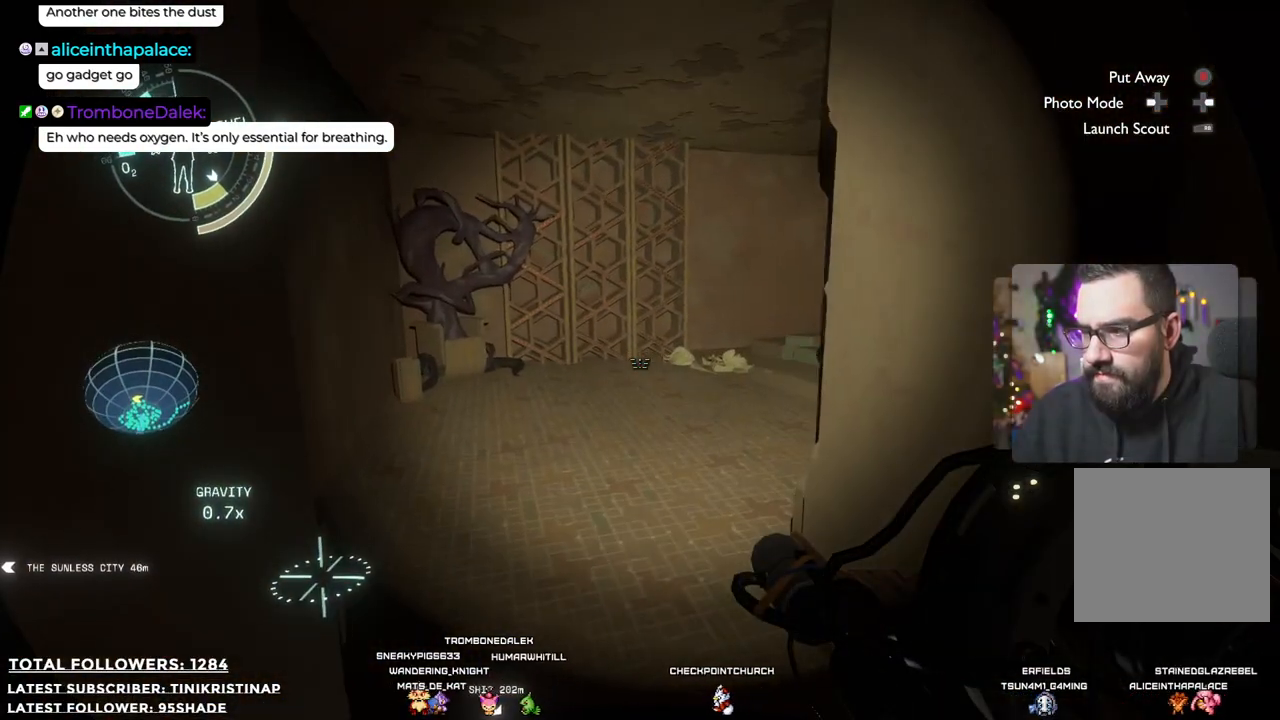
{"buttons": [], "left_stick": "up-left", "right_stick": "right", "events": [[133, "right_stick", "right"], [300, "left_stick", "up-left"]]}
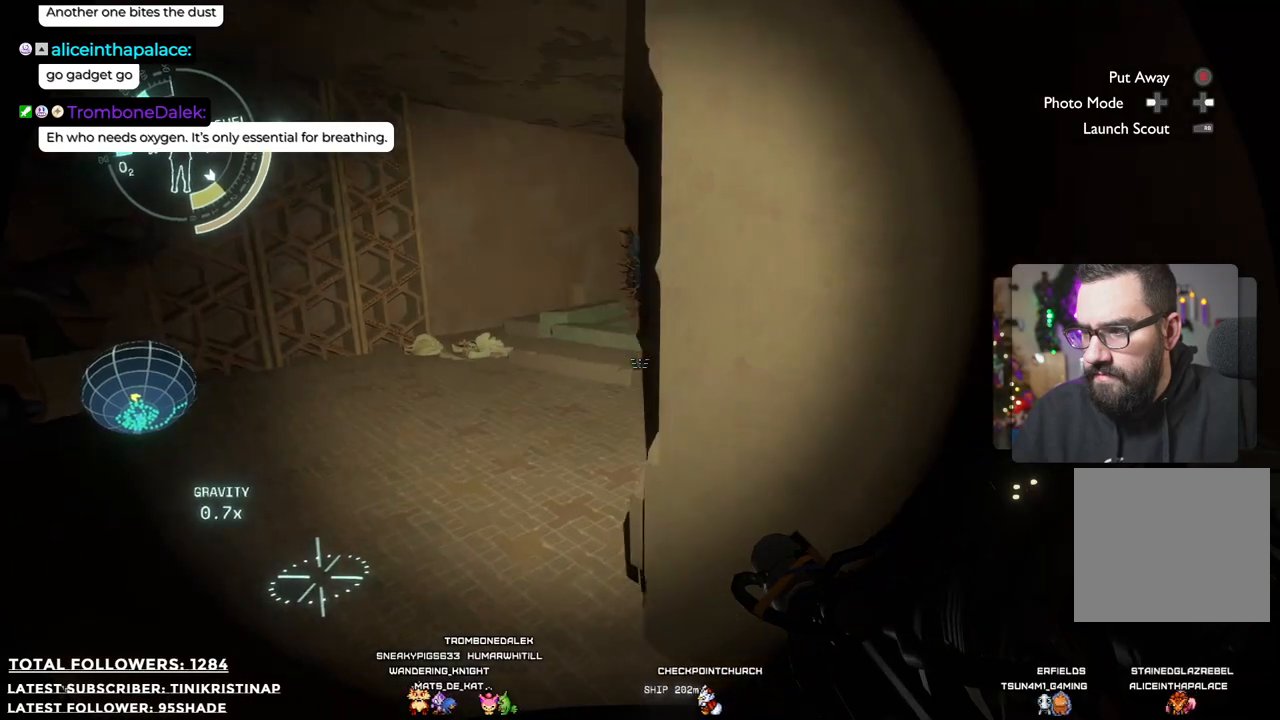
{"buttons": [], "left_stick": "center", "right_stick": "center", "events": [[300, "right_stick", "center"], [350, "left_stick", "center"]]}
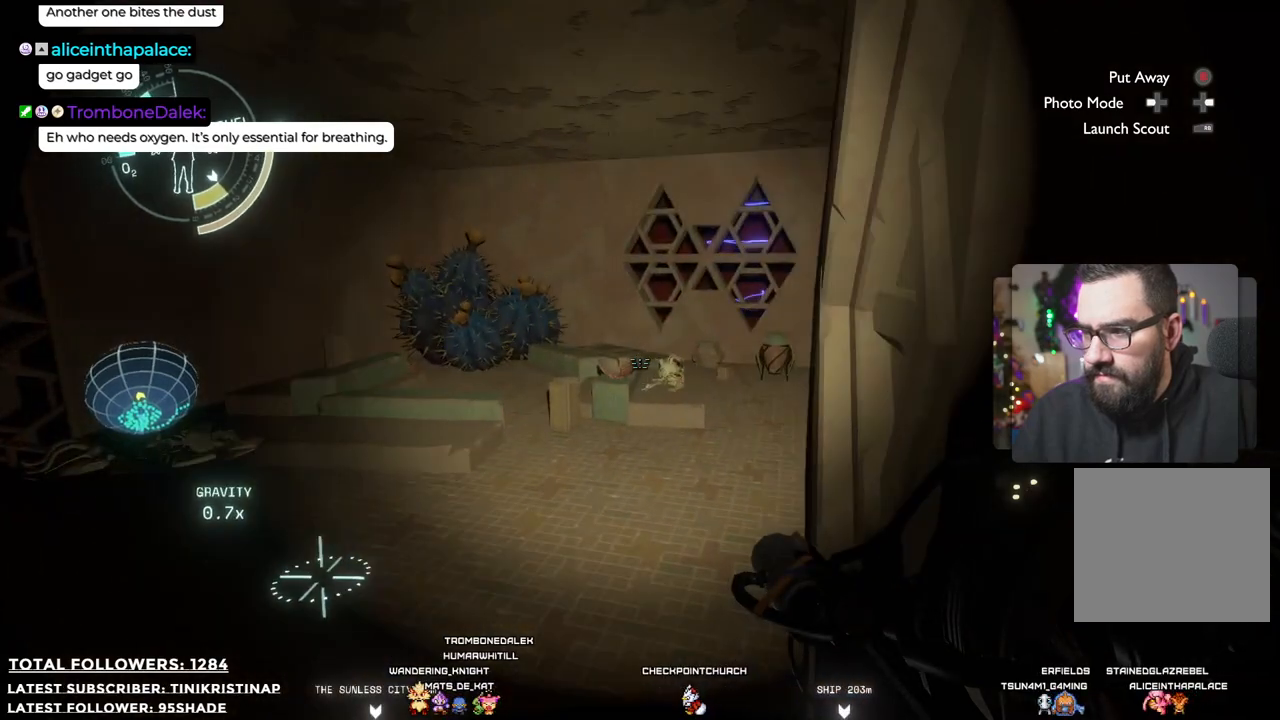
{"buttons": [], "left_stick": "left", "right_stick": "right", "events": [[233, "right_stick", "right"], [333, "left_stick", "left"]]}
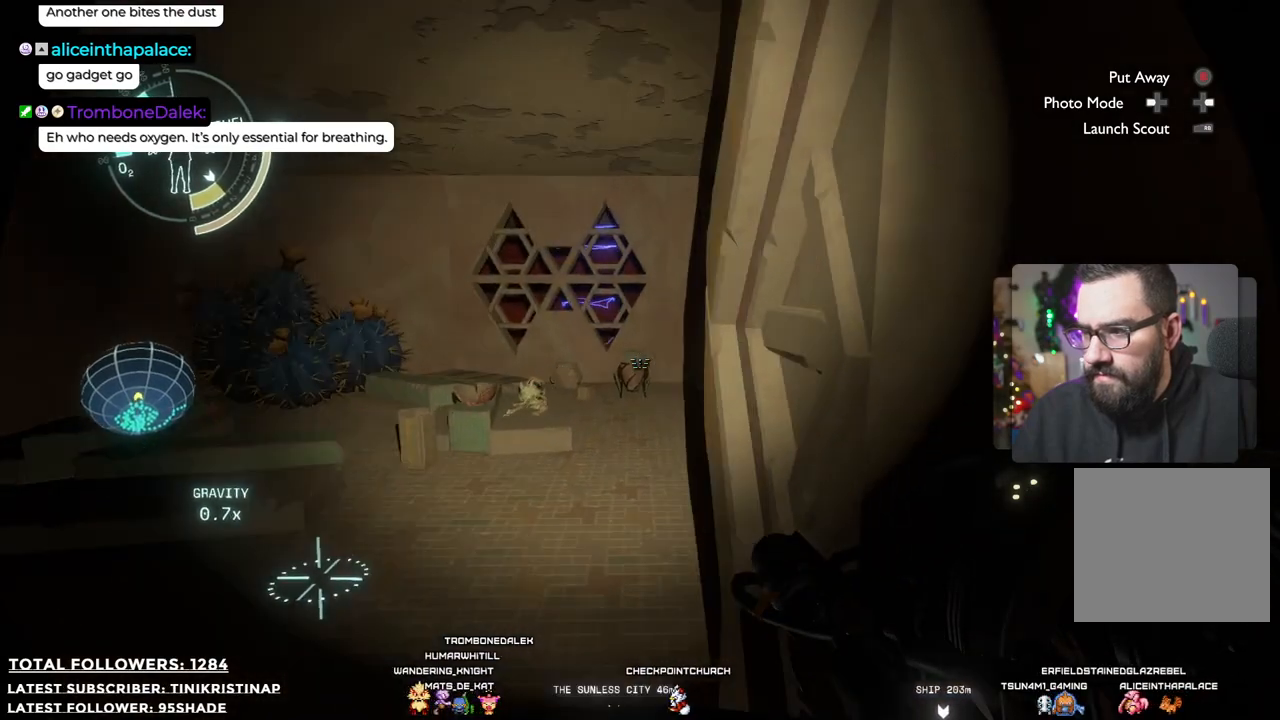
{"buttons": [], "left_stick": "left", "right_stick": "right", "events": [[200, "right_stick", "center"], [450, "right_stick", "right"]]}
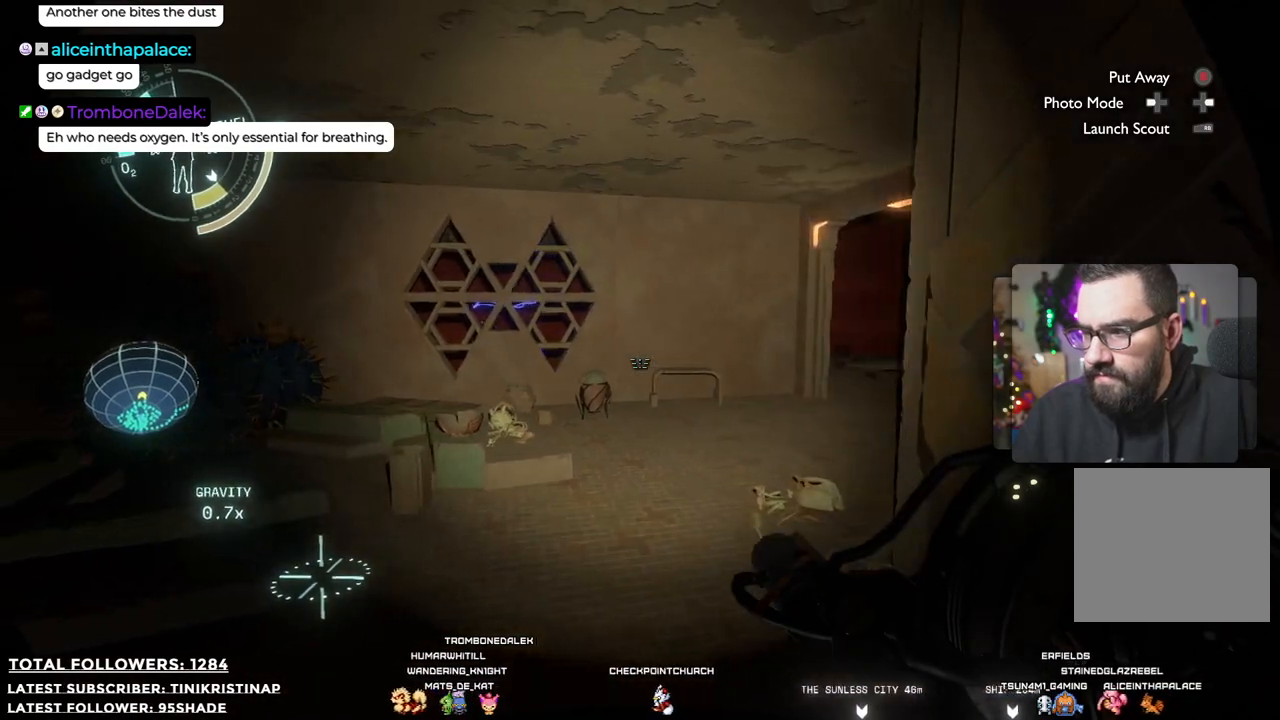
{"buttons": [], "left_stick": "left", "right_stick": "center", "events": [[383, "right_stick", "center"]]}
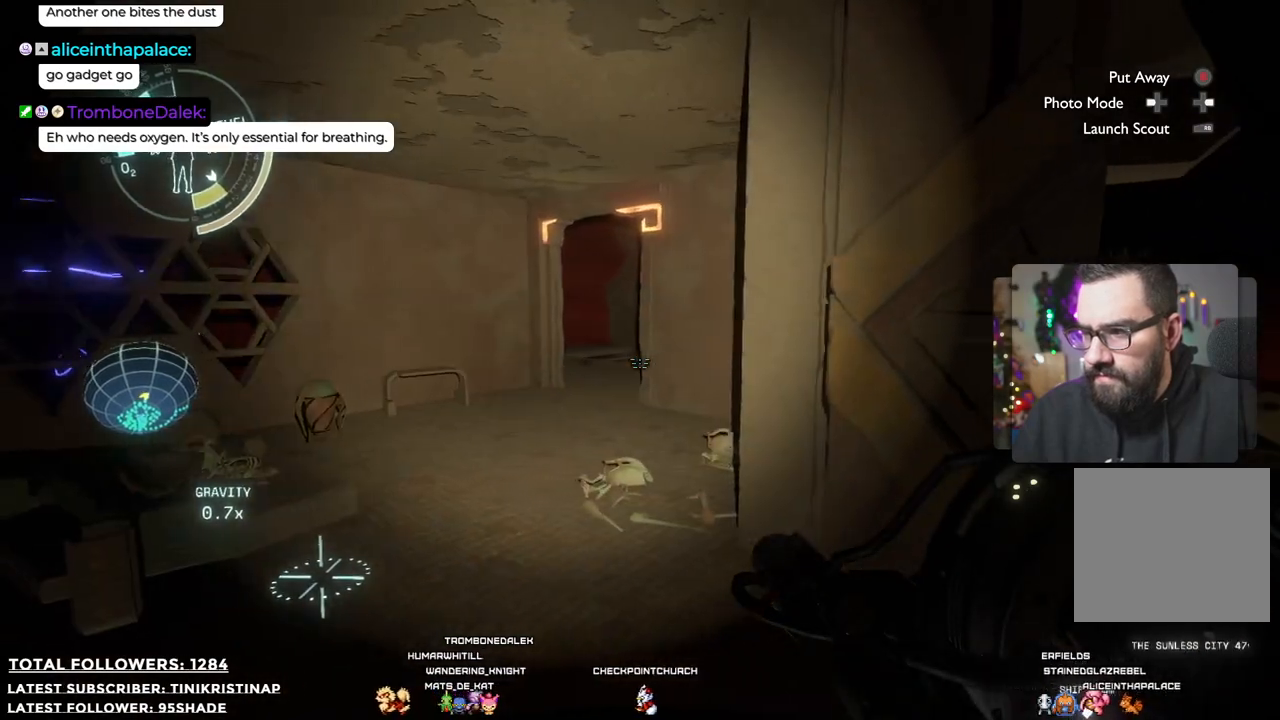
{"buttons": [], "left_stick": "up", "right_stick": "center", "events": [[333, "left_stick", "up"]]}
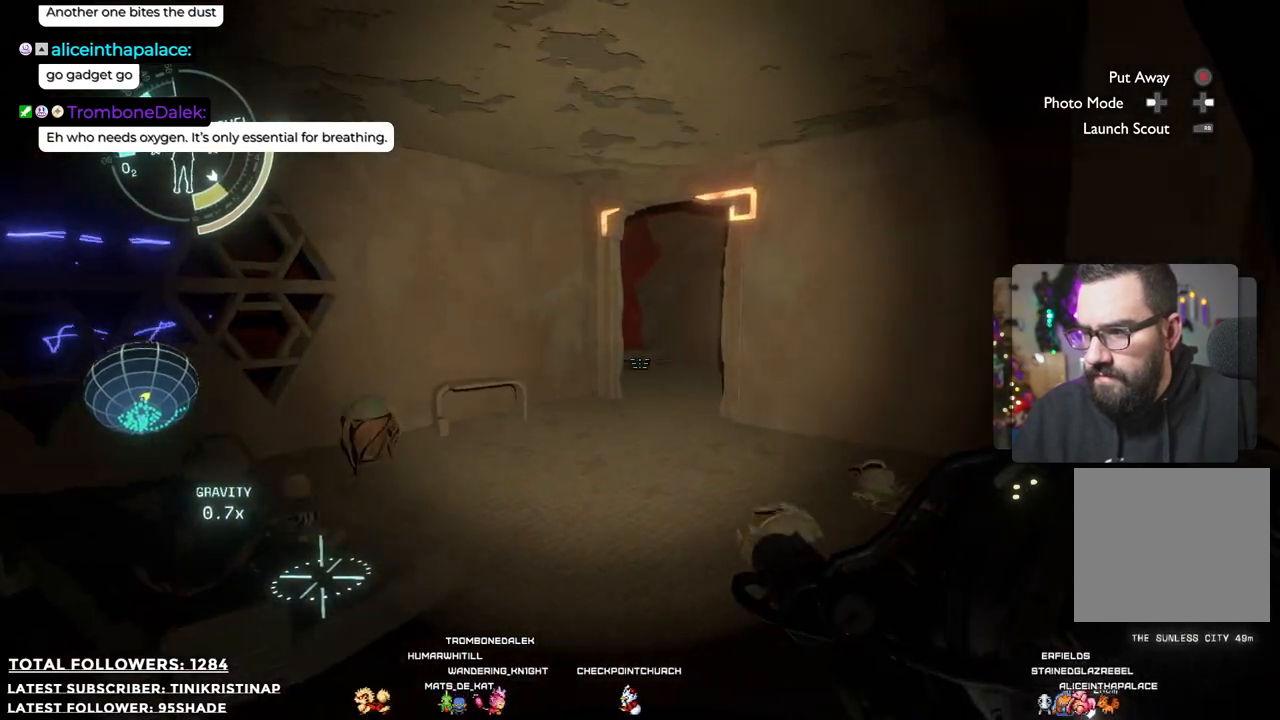
{"buttons": ["R1"], "left_stick": "center", "right_stick": "center", "events": [[150, "R1", "down"], [250, "left_stick", "center"]]}